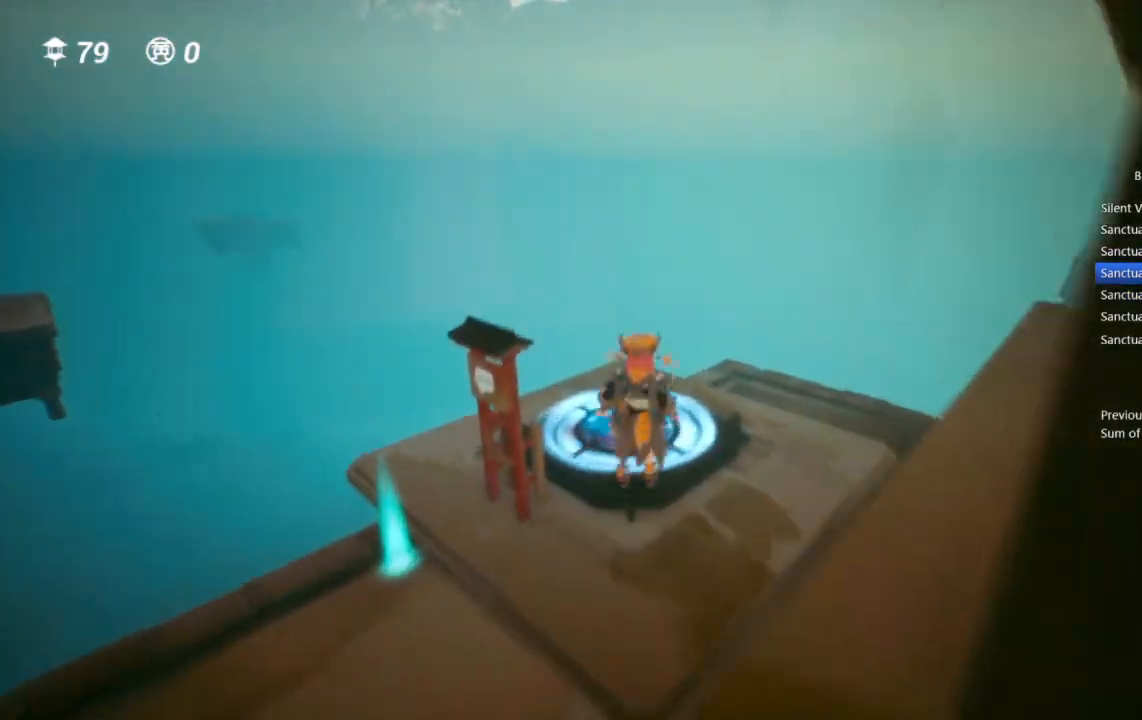
Gameplay with a controller (PlayStation layout); each line is a JSON object with the inputs held at the frame after it (dt_ms = milliseconds from this image to that frame). "events" lists button and stick changes between this image and that frame as [ms after this image, input, new state], when the widget could be followed in between.
{"dt_ms": 500, "buttons": [], "left_stick": "up", "right_stick": "center", "events": []}
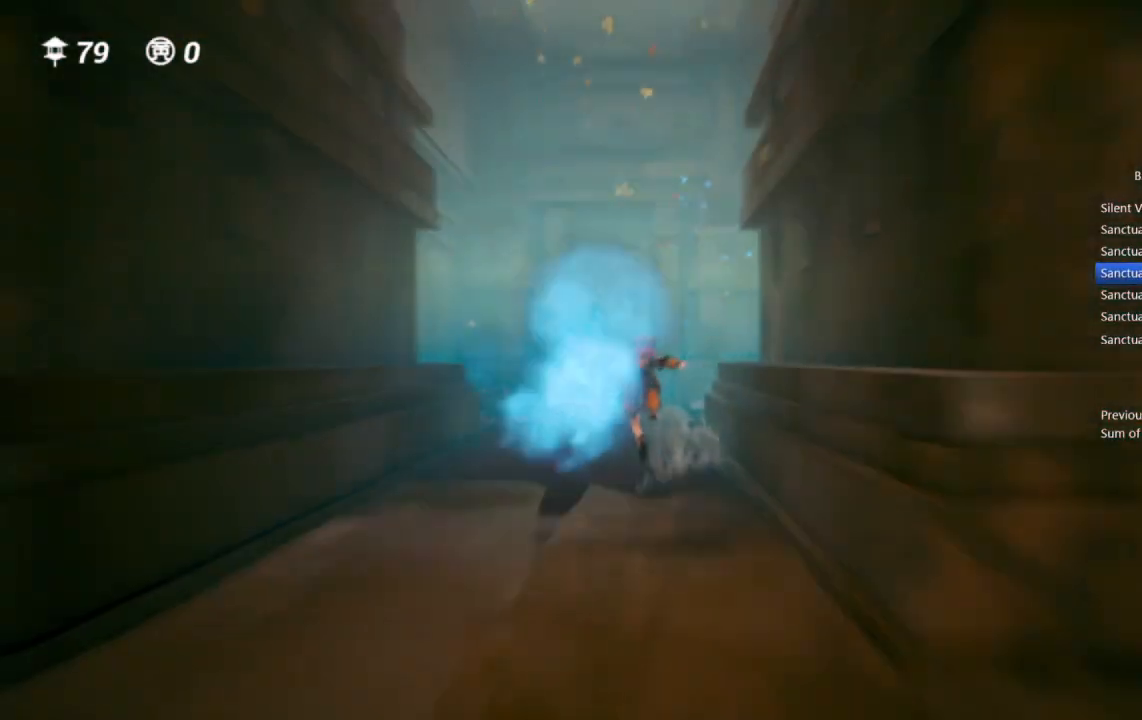
{"dt_ms": 500, "buttons": [], "left_stick": "up", "right_stick": "center", "events": []}
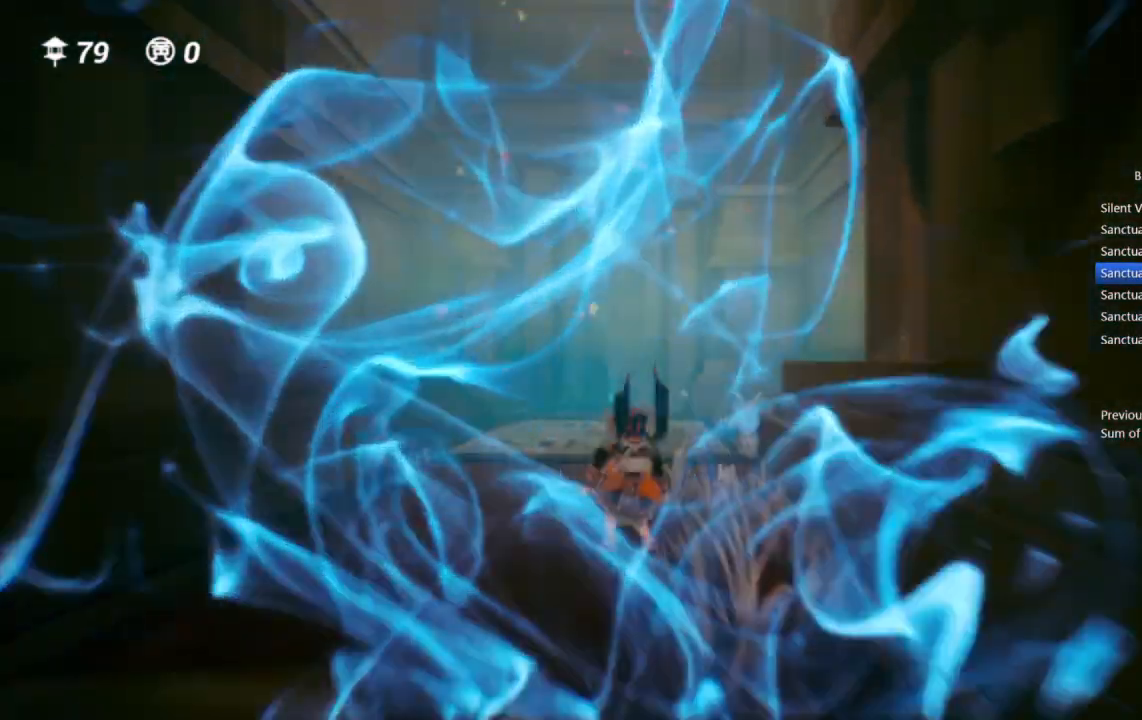
{"dt_ms": 500, "buttons": [], "left_stick": "up", "right_stick": "center", "events": []}
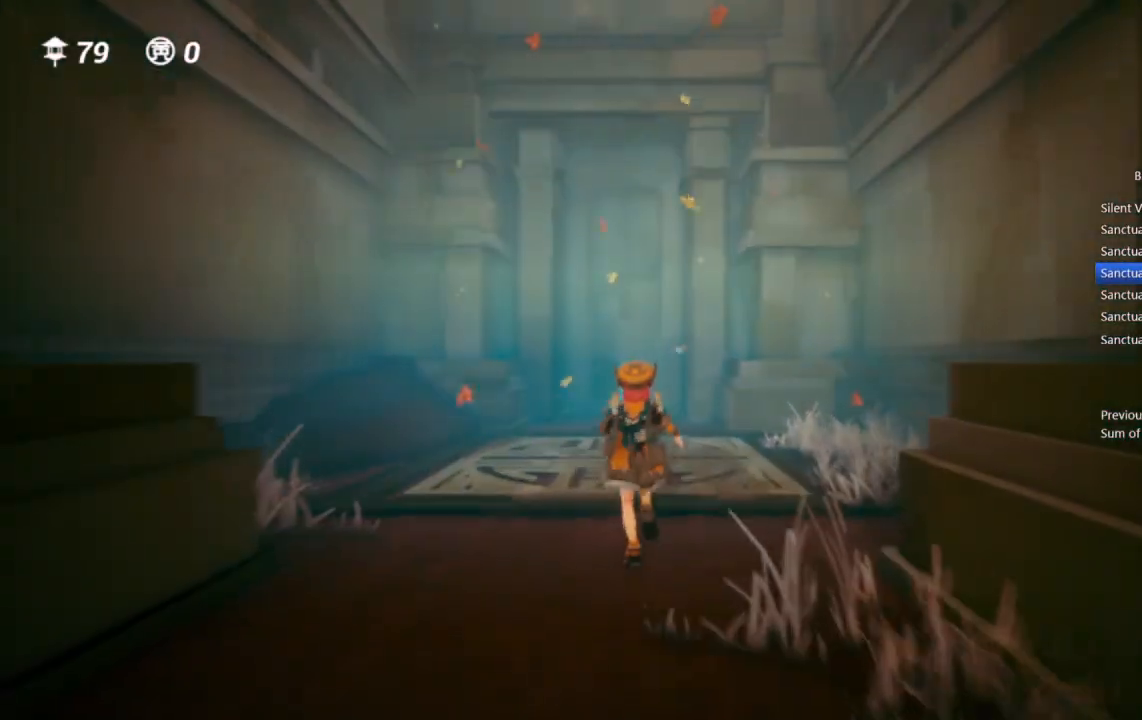
{"dt_ms": 500, "buttons": [], "left_stick": "up", "right_stick": "center", "events": []}
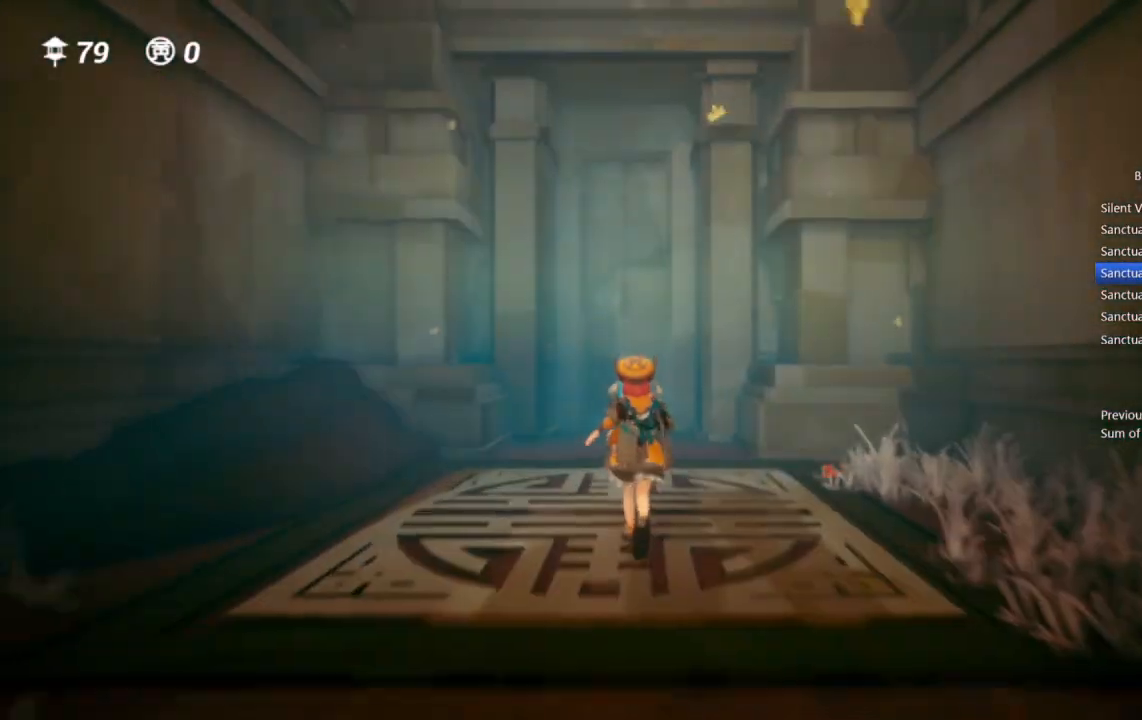
{"dt_ms": 500, "buttons": [], "left_stick": "up", "right_stick": "center", "events": [[167, "right_stick", "down"], [283, "right_stick", "center"]]}
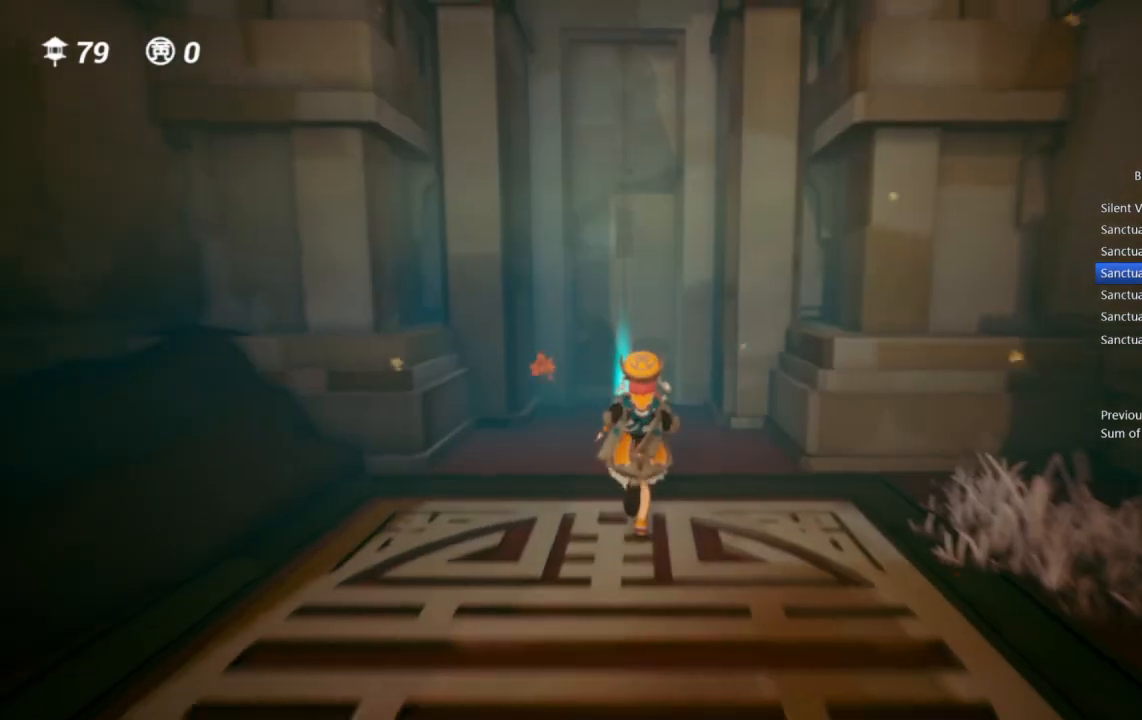
{"dt_ms": 500, "buttons": [], "left_stick": "up", "right_stick": "center", "events": []}
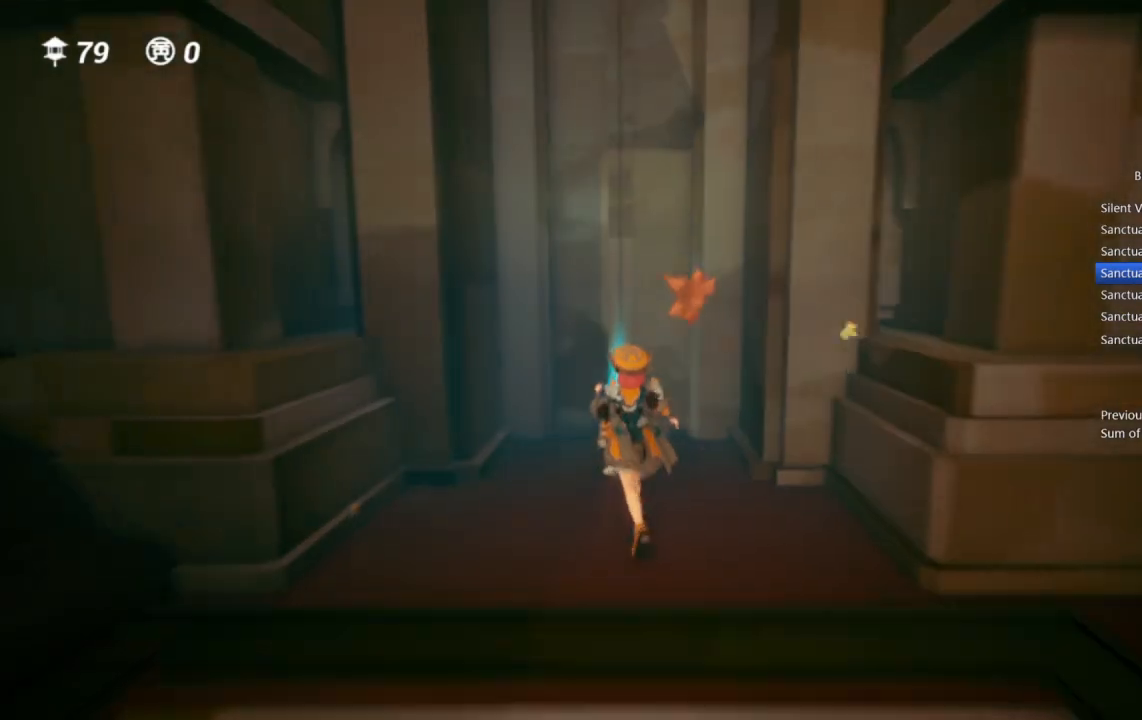
{"dt_ms": 500, "buttons": [], "left_stick": "up", "right_stick": "center", "events": []}
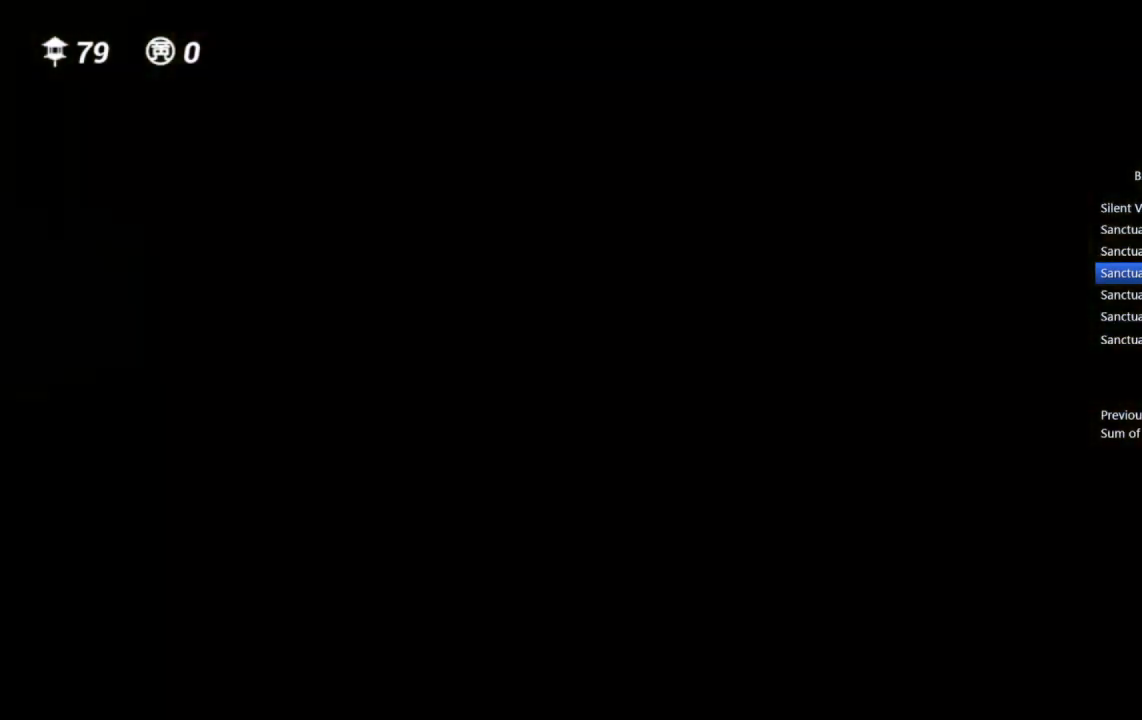
{"dt_ms": 500, "buttons": [], "left_stick": "center", "right_stick": "center", "events": [[217, "left_stick", "center"]]}
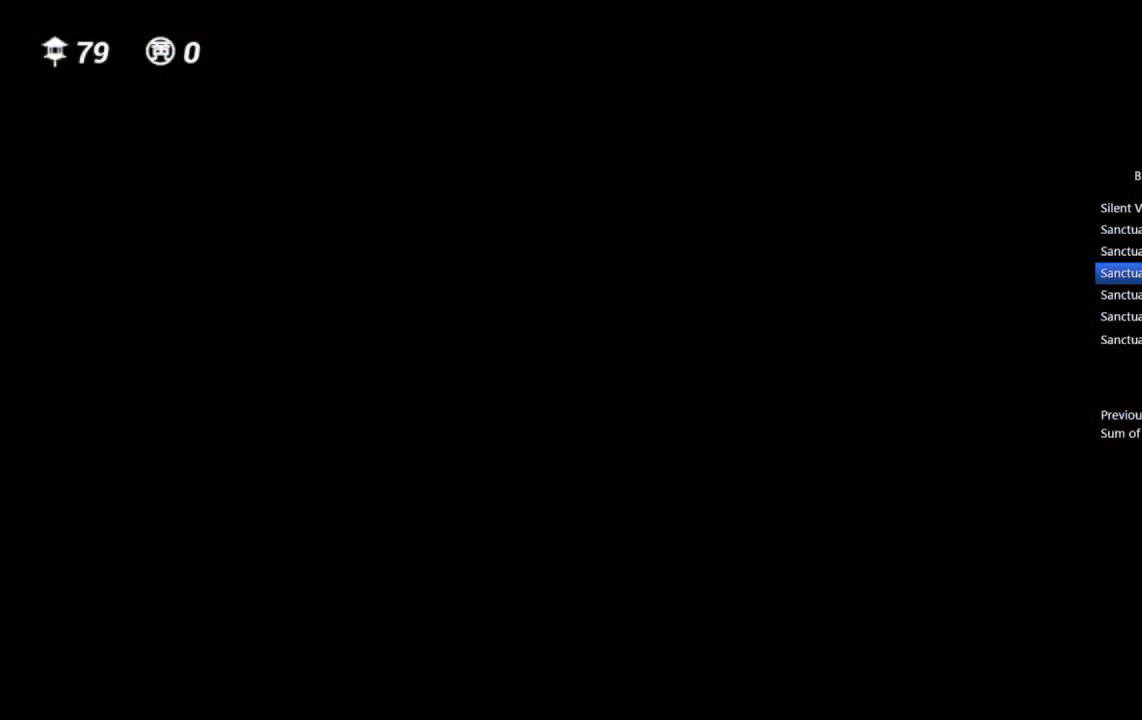
{"dt_ms": 500, "buttons": [], "left_stick": "center", "right_stick": "center", "events": []}
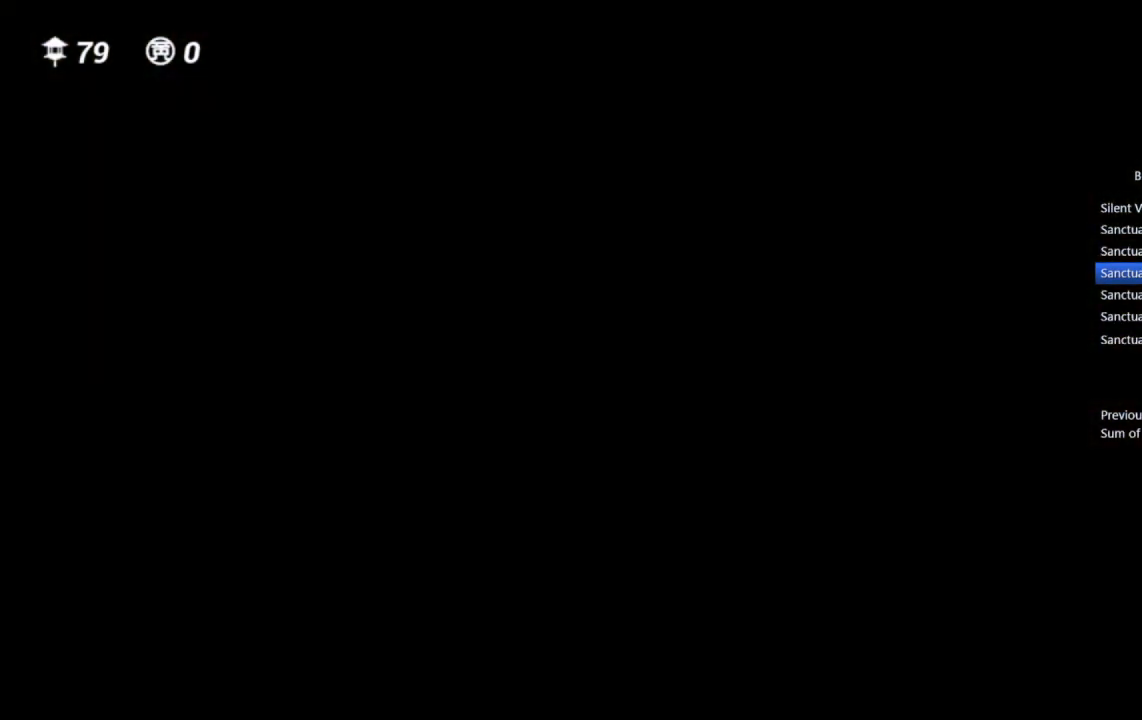
{"dt_ms": 500, "buttons": [], "left_stick": "center", "right_stick": "center", "events": []}
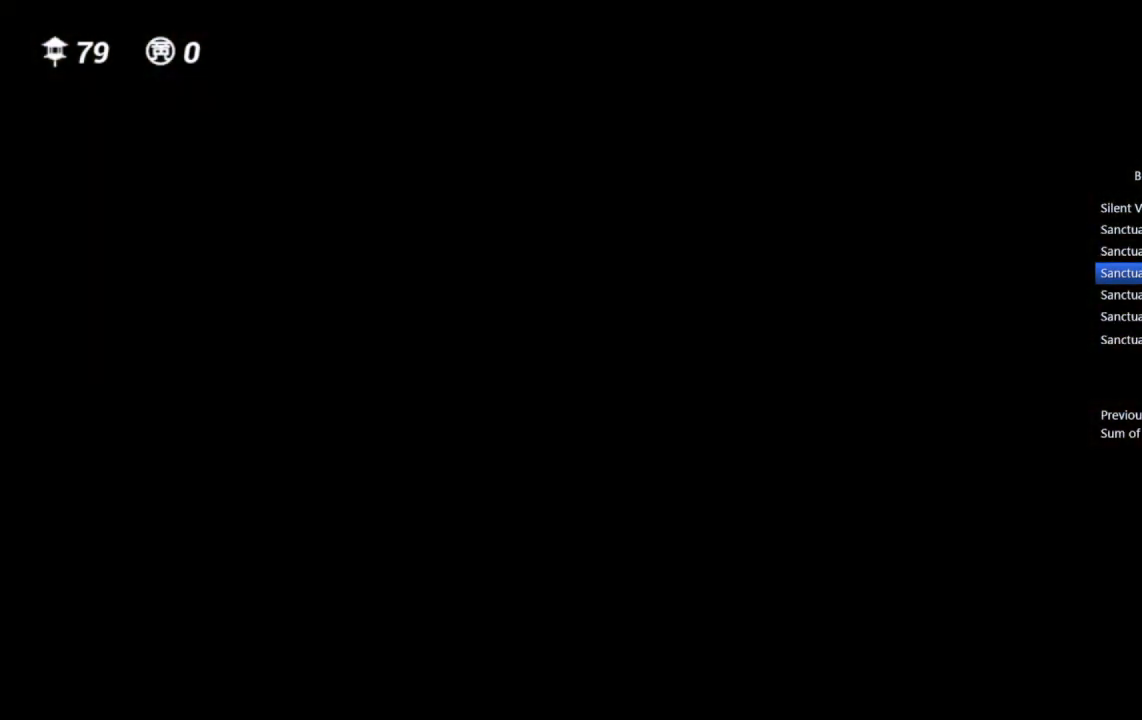
{"dt_ms": 500, "buttons": [], "left_stick": "up", "right_stick": "center", "events": [[283, "left_stick", "up"]]}
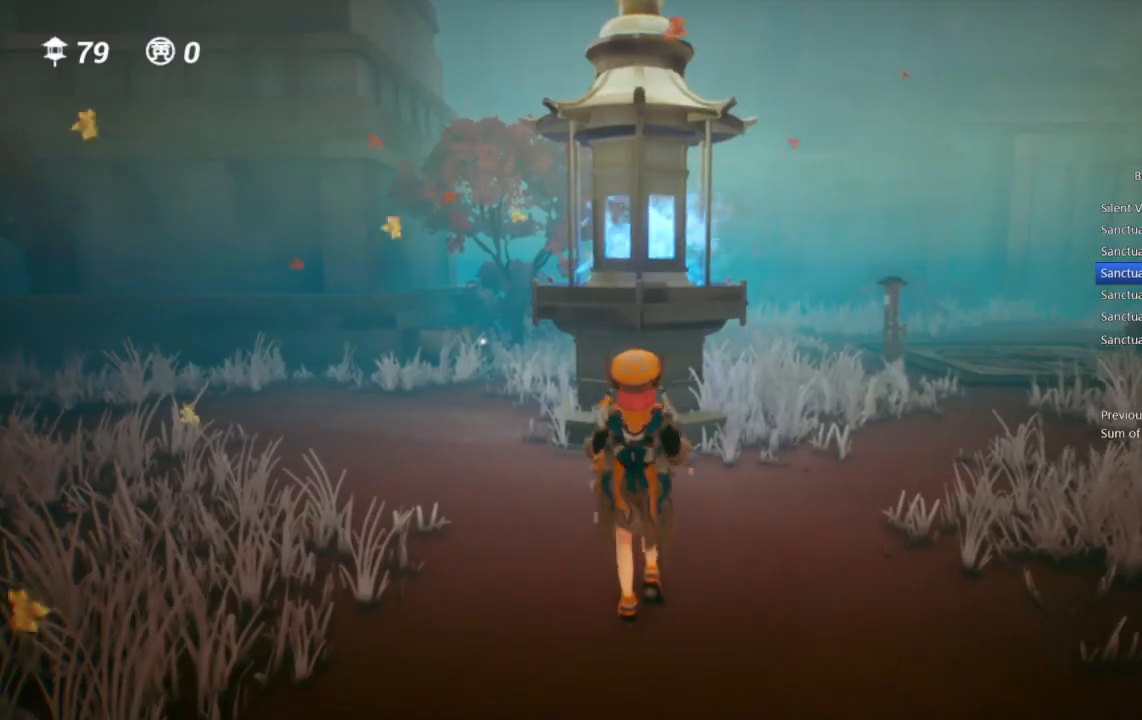
{"dt_ms": 500, "buttons": [], "left_stick": "up-right", "right_stick": "center", "events": [[250, "left_stick", "up-right"], [267, "right_stick", "right"], [433, "right_stick", "center"]]}
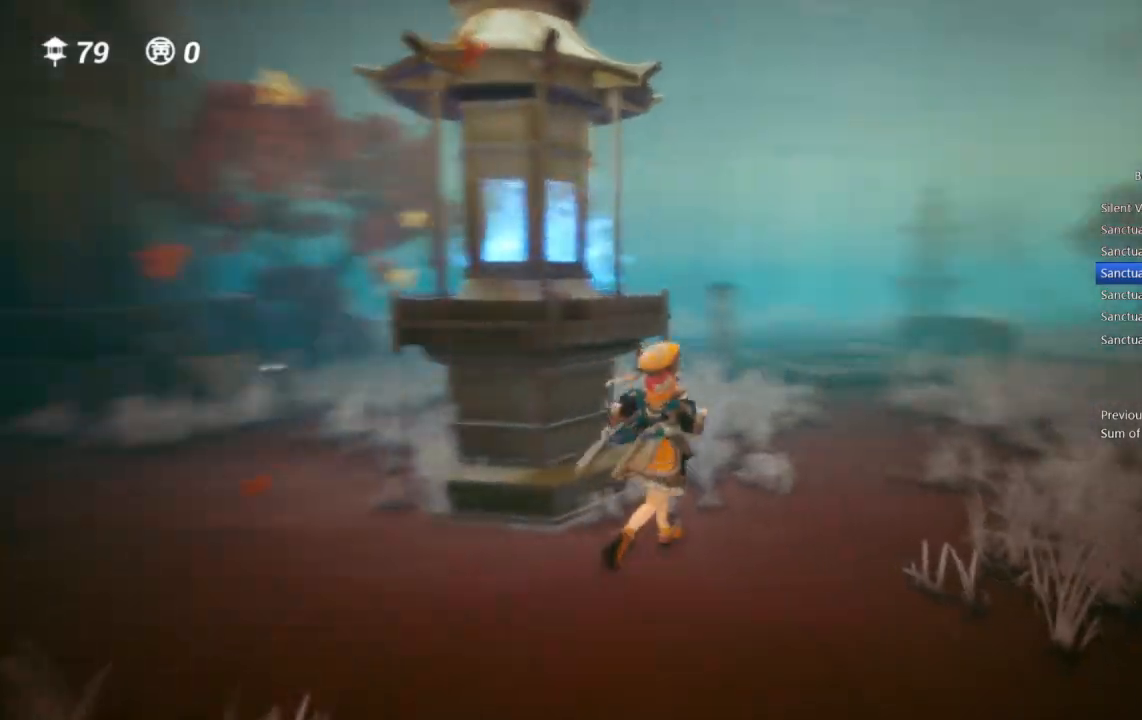
{"dt_ms": 500, "buttons": [], "left_stick": "up", "right_stick": "up-left", "events": [[50, "right_stick", "right"], [200, "left_stick", "up"], [217, "right_stick", "center"], [500, "right_stick", "up-left"]]}
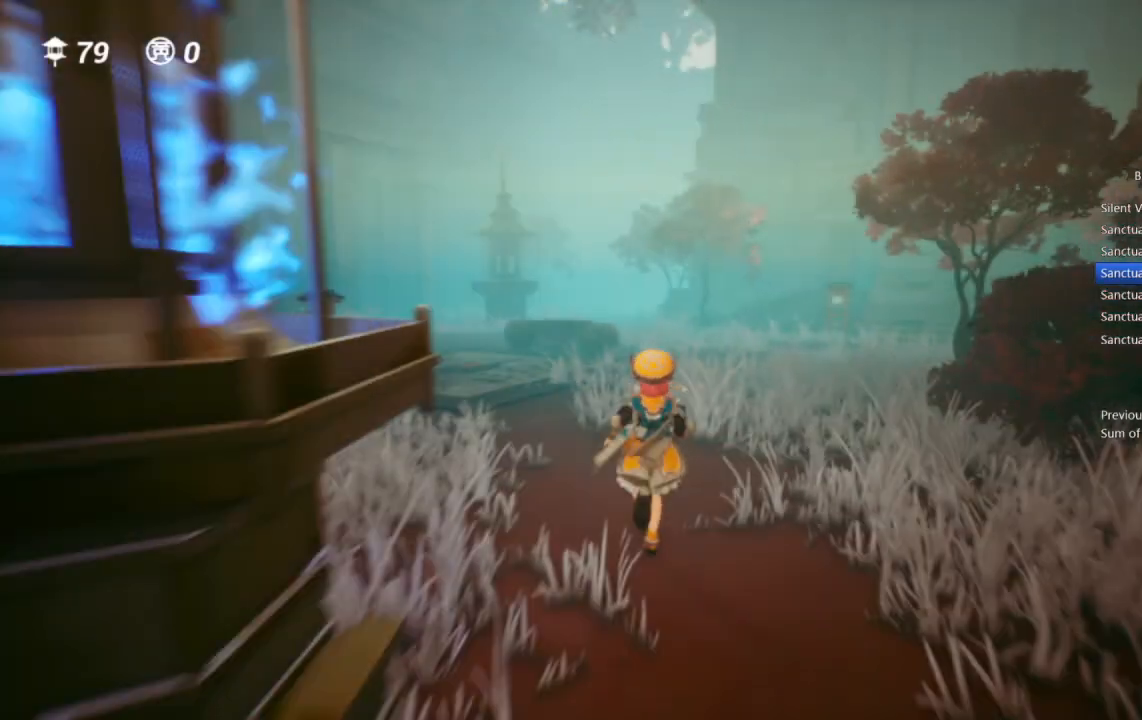
{"dt_ms": 500, "buttons": ["CROSS"], "left_stick": "up", "right_stick": "center", "events": [[100, "right_stick", "center"], [483, "CROSS", "down"]]}
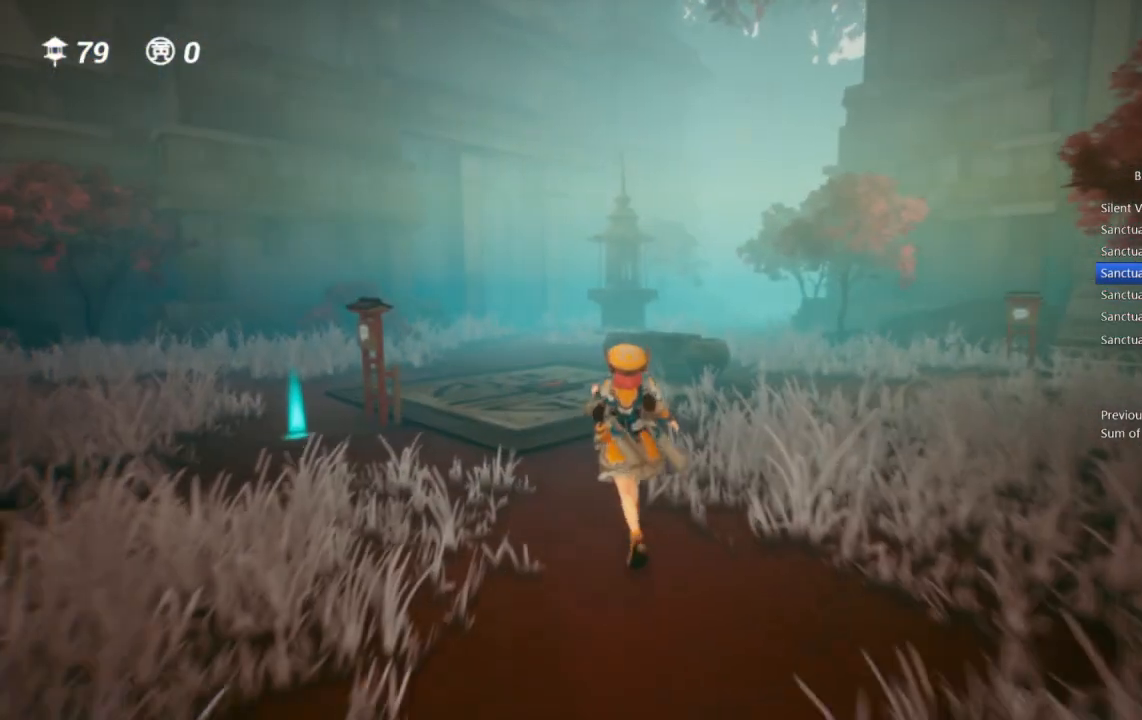
{"dt_ms": 500, "buttons": [], "left_stick": "up", "right_stick": "center", "events": [[67, "CROSS", "up"], [233, "right_stick", "left"], [300, "right_stick", "center"]]}
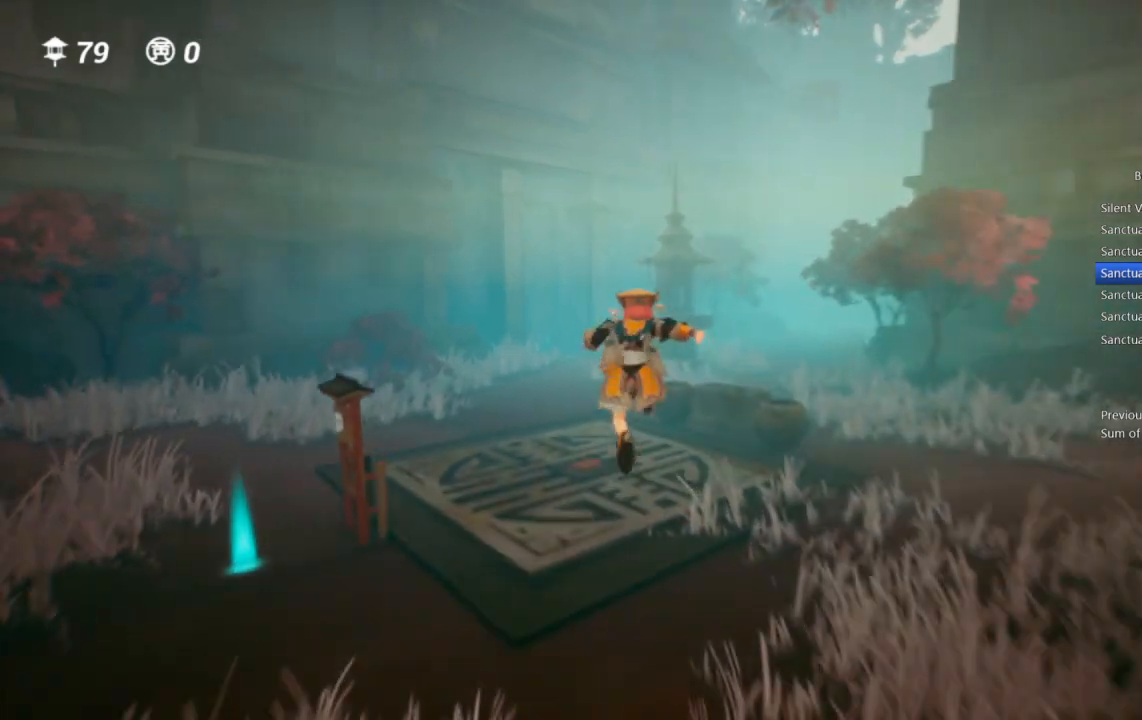
{"dt_ms": 500, "buttons": ["CROSS"], "left_stick": "up", "right_stick": "center", "events": [[200, "CROSS", "down"], [267, "CROSS", "up"], [350, "CROSS", "down"]]}
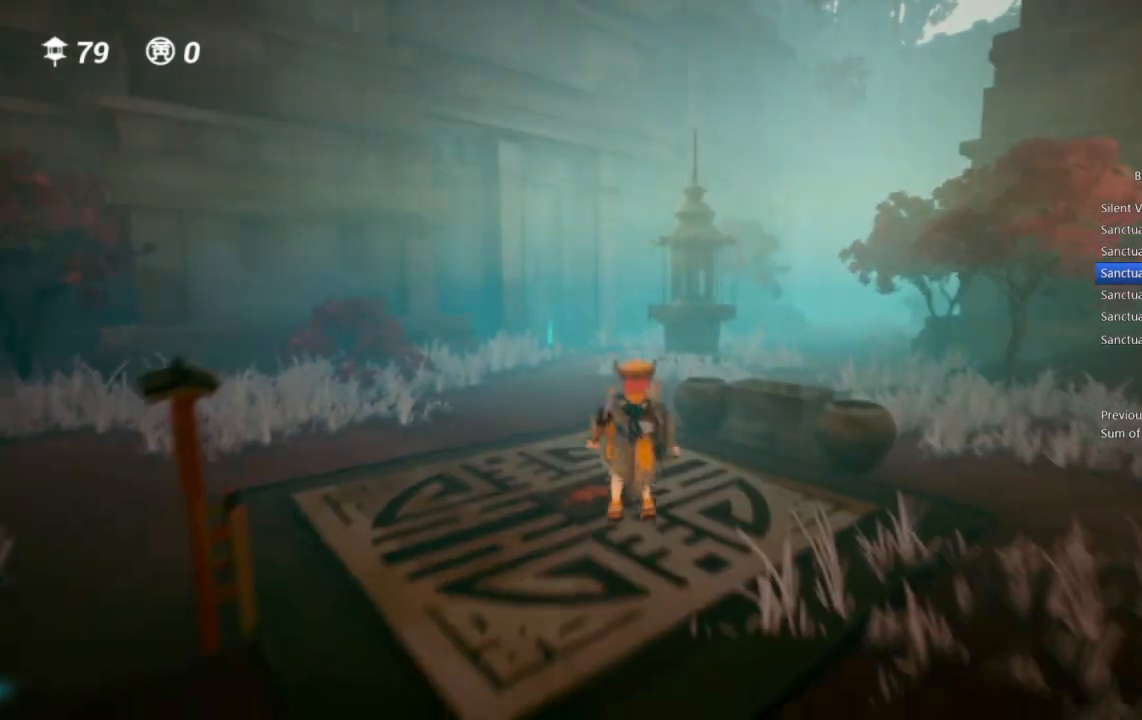
{"dt_ms": 1000, "buttons": ["CROSS"], "left_stick": "up", "right_stick": "center"}
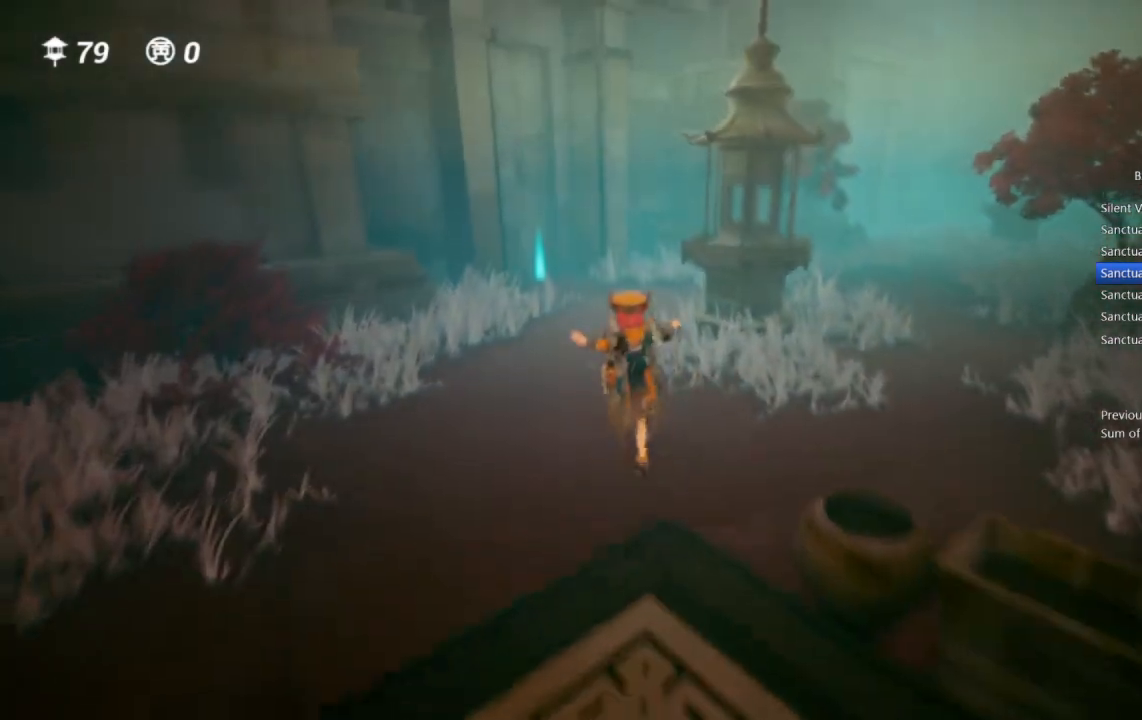
{"dt_ms": 1000, "buttons": ["CROSS"], "left_stick": "up", "right_stick": "center"}
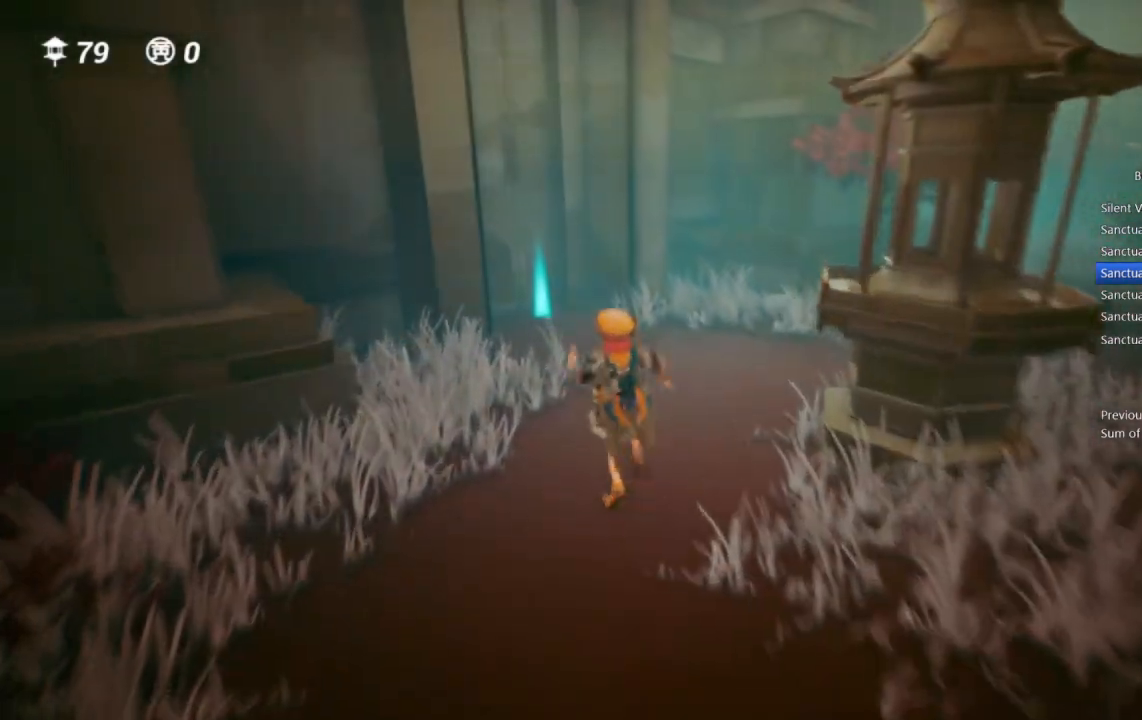
{"dt_ms": 500, "buttons": ["CROSS"], "left_stick": "up", "right_stick": "center", "events": []}
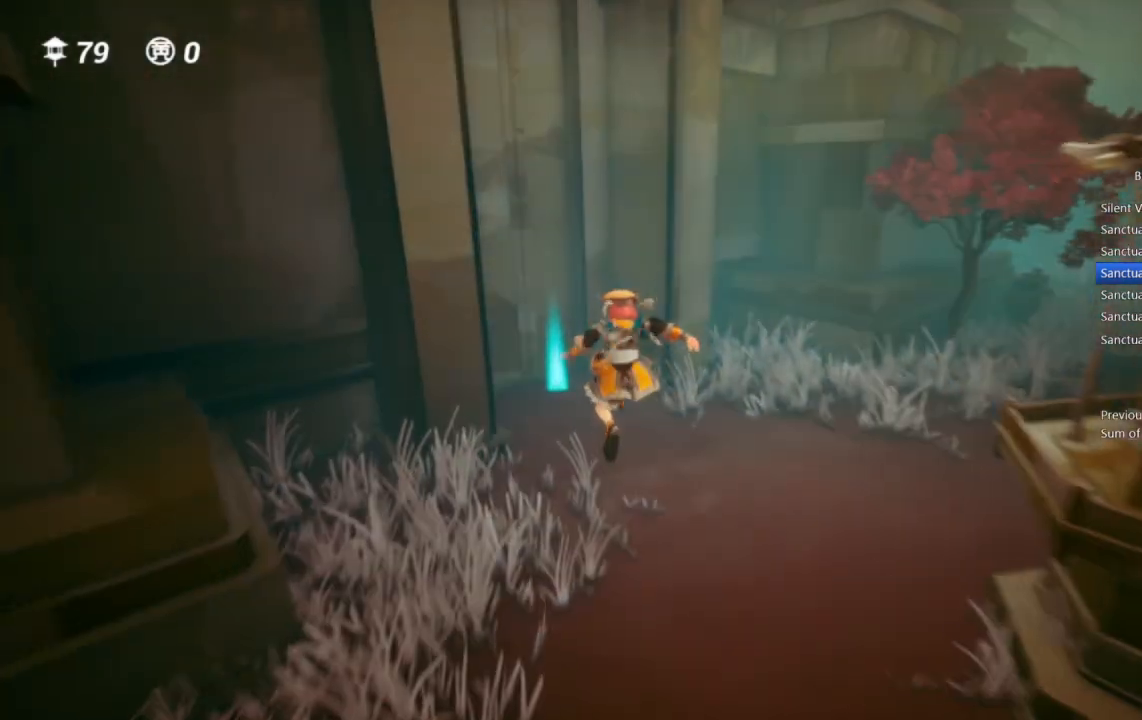
{"dt_ms": 1000, "buttons": [], "left_stick": "center", "right_stick": "center"}
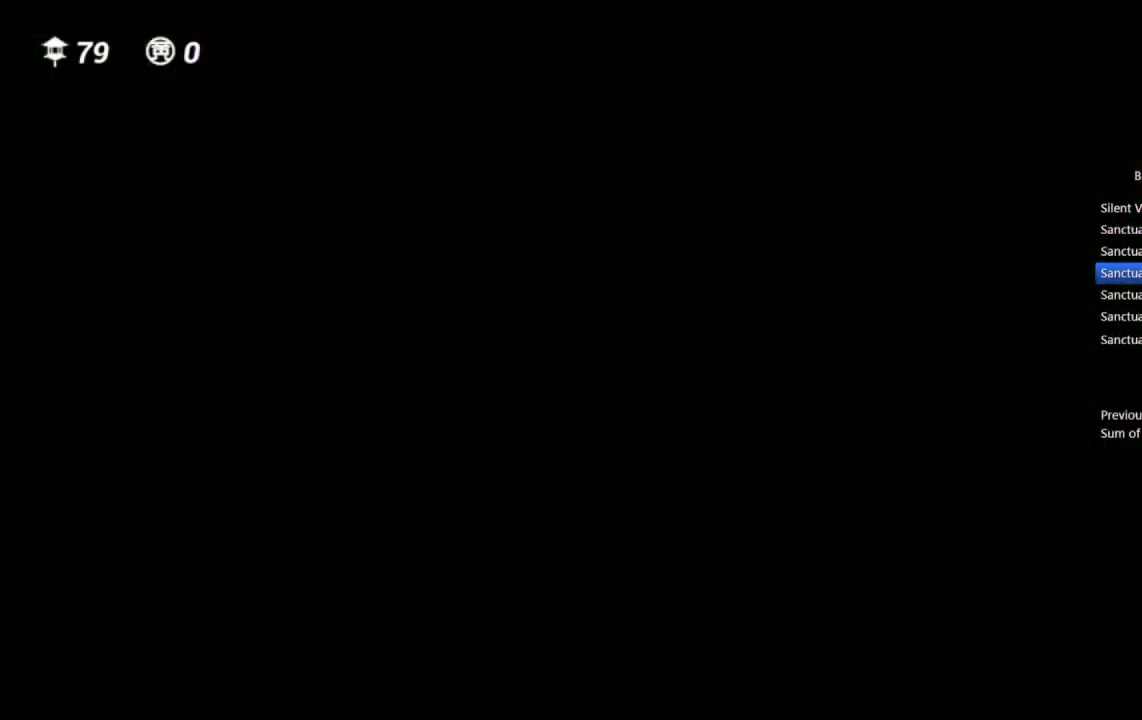
{"dt_ms": 500, "buttons": [], "left_stick": "center", "right_stick": "center", "events": []}
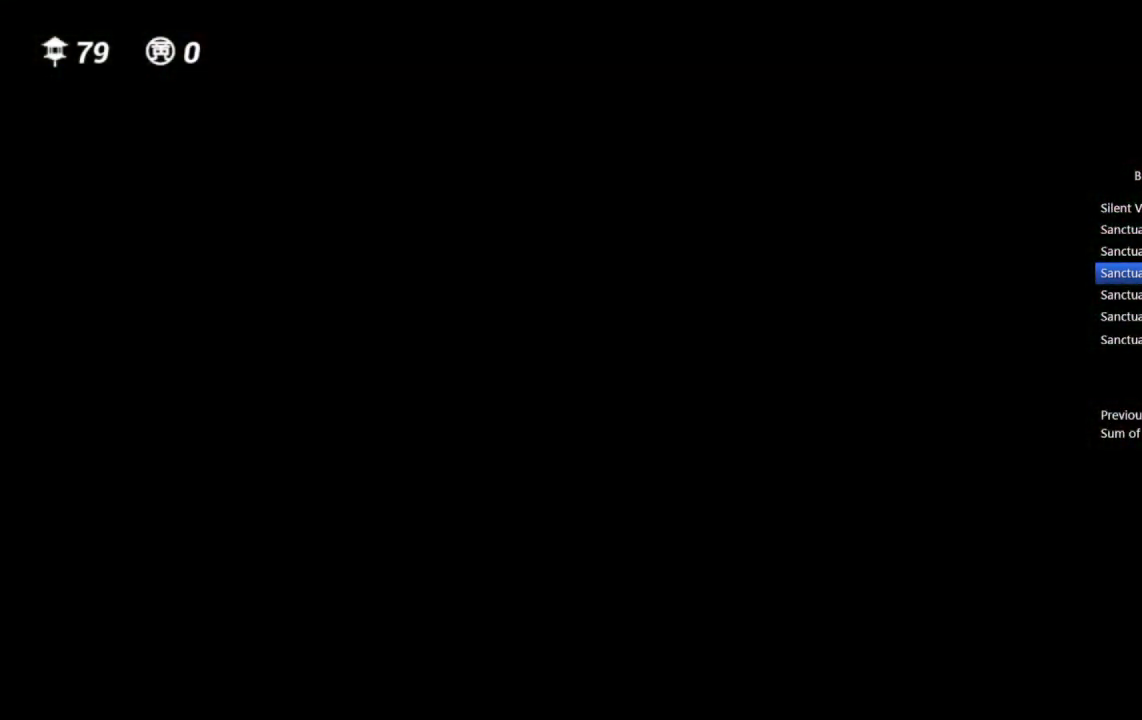
{"dt_ms": 500, "buttons": [], "left_stick": "center", "right_stick": "center", "events": []}
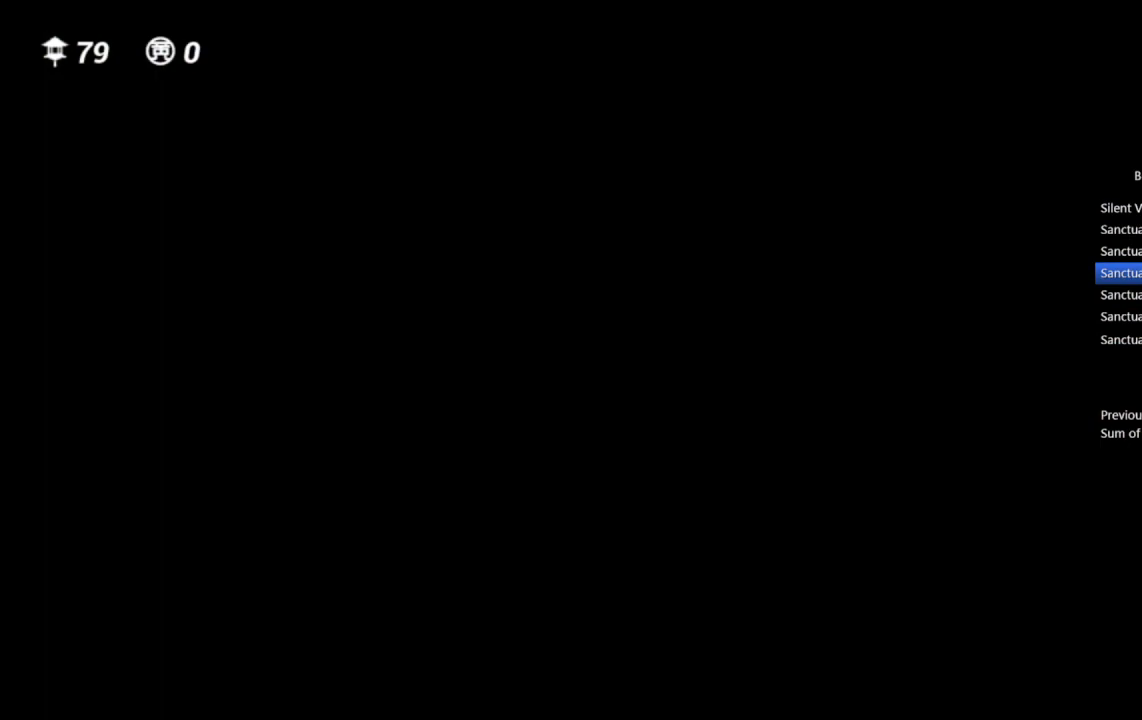
{"dt_ms": 500, "buttons": [], "left_stick": "center", "right_stick": "center", "events": []}
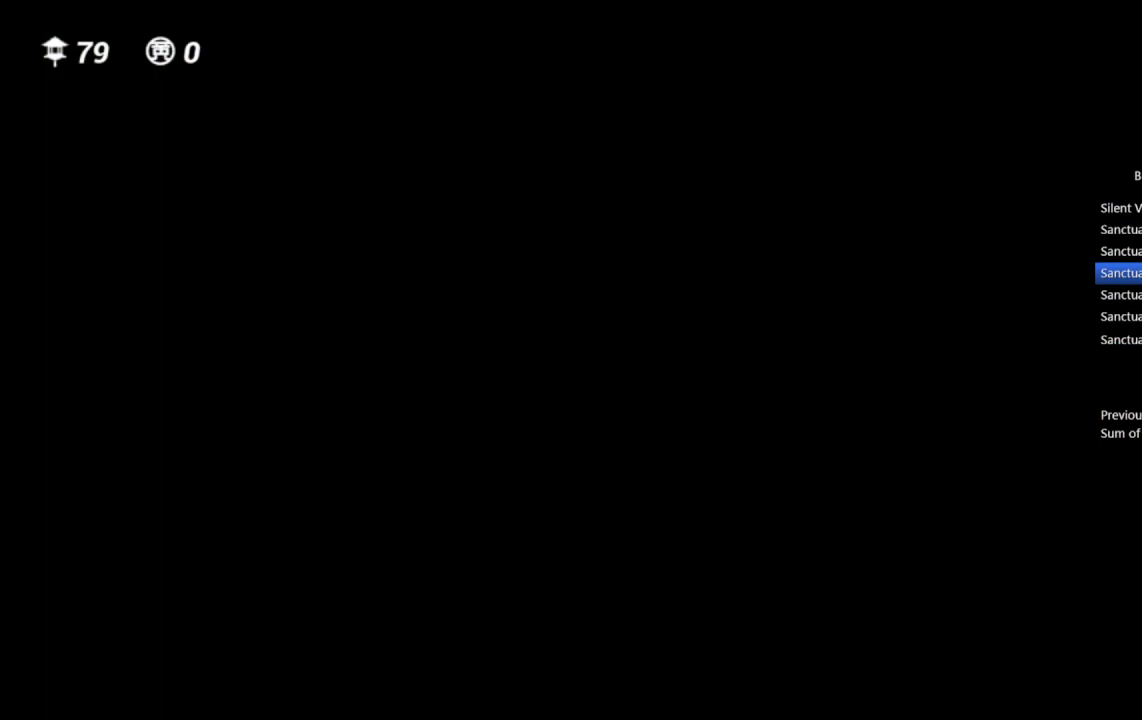
{"dt_ms": 500, "buttons": [], "left_stick": "up", "right_stick": "center", "events": [[133, "L1", "down"], [217, "L1", "up"], [283, "L1", "down"], [350, "left_stick", "up"], [383, "L1", "up"]]}
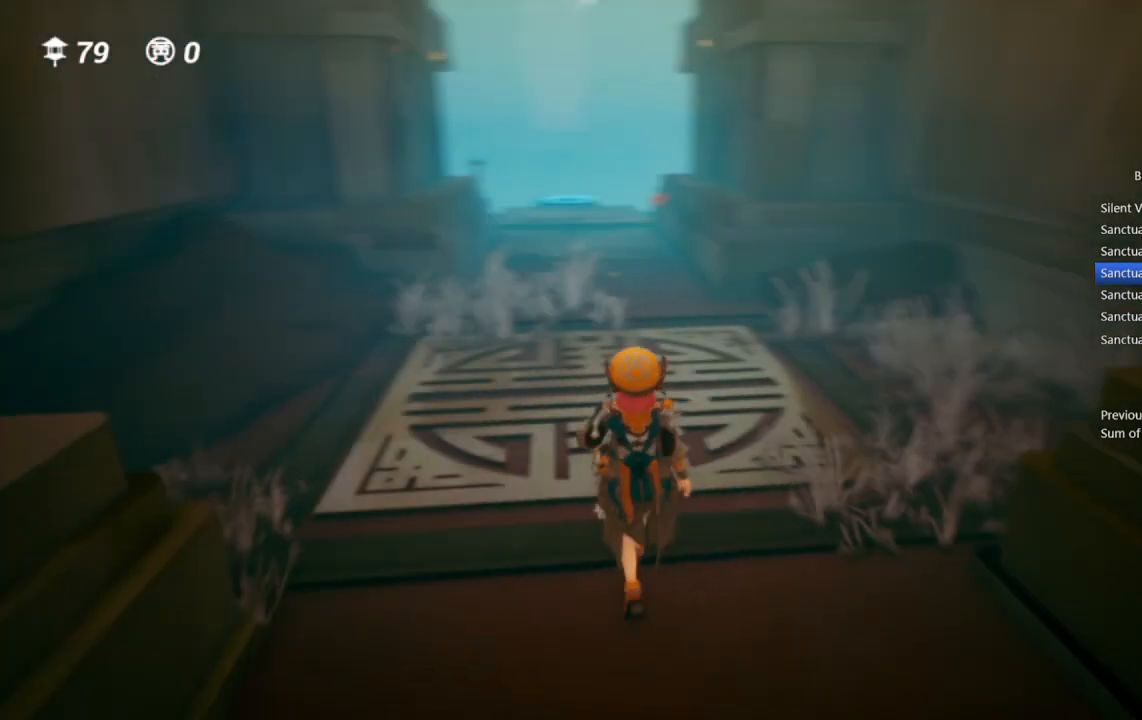
{"dt_ms": 500, "buttons": [], "left_stick": "up", "right_stick": "center", "events": []}
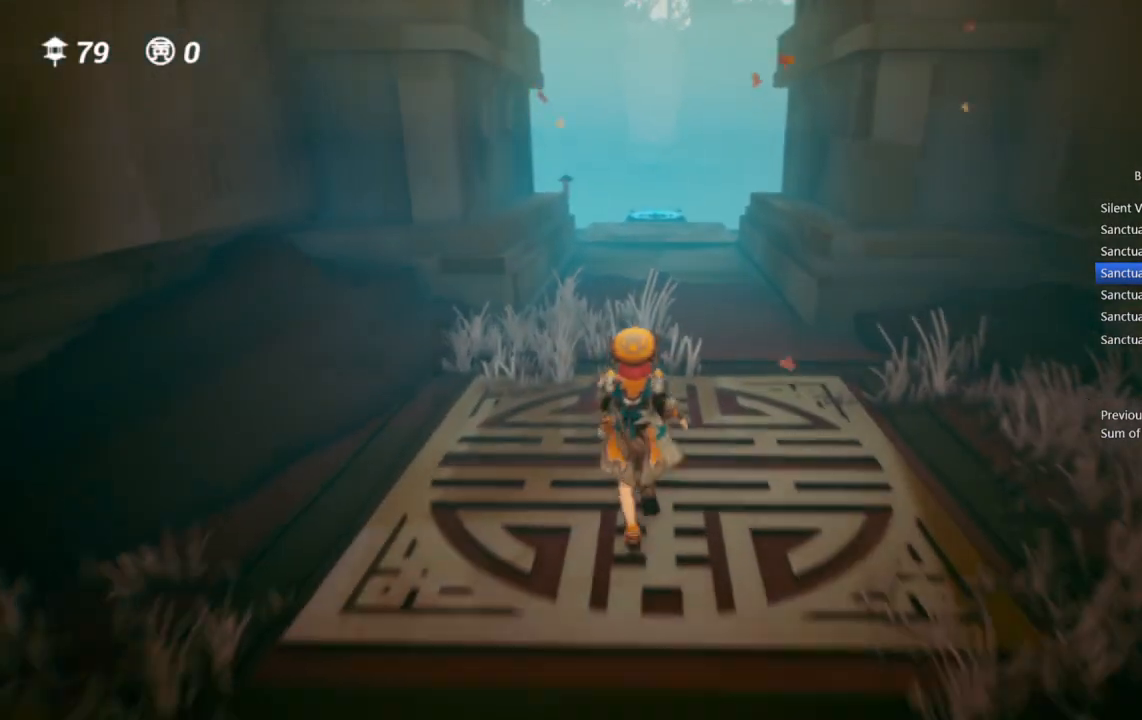
{"dt_ms": 500, "buttons": [], "left_stick": "up", "right_stick": "center", "events": []}
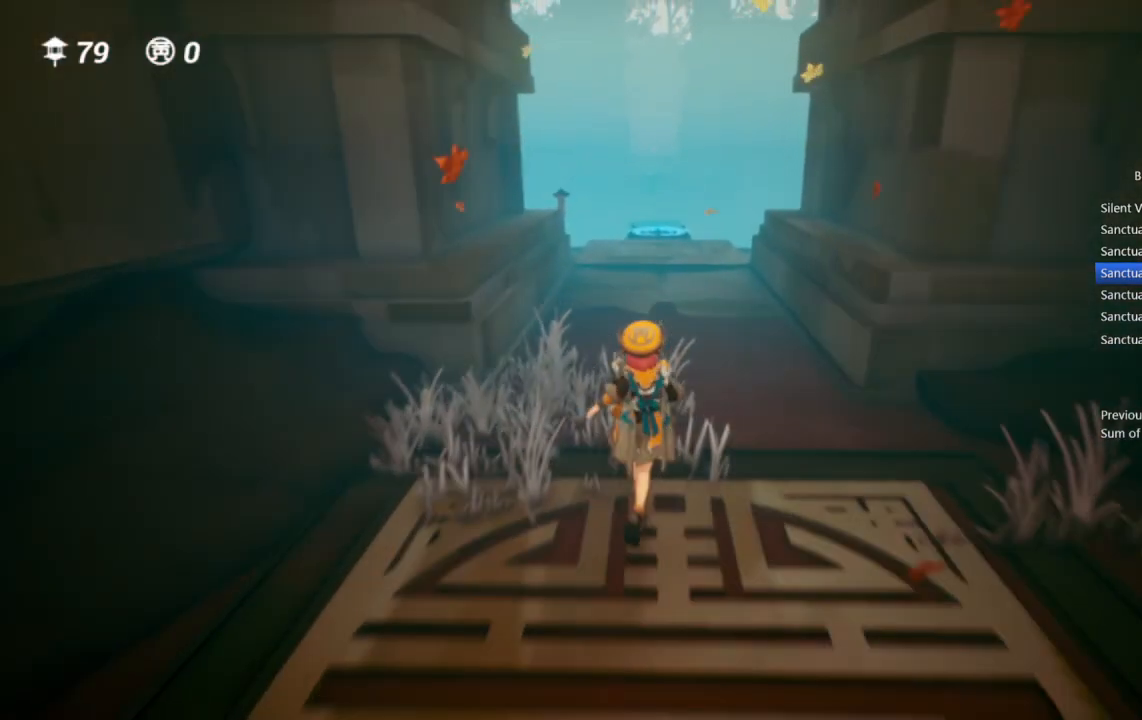
{"dt_ms": 500, "buttons": [], "left_stick": "up", "right_stick": "center", "events": []}
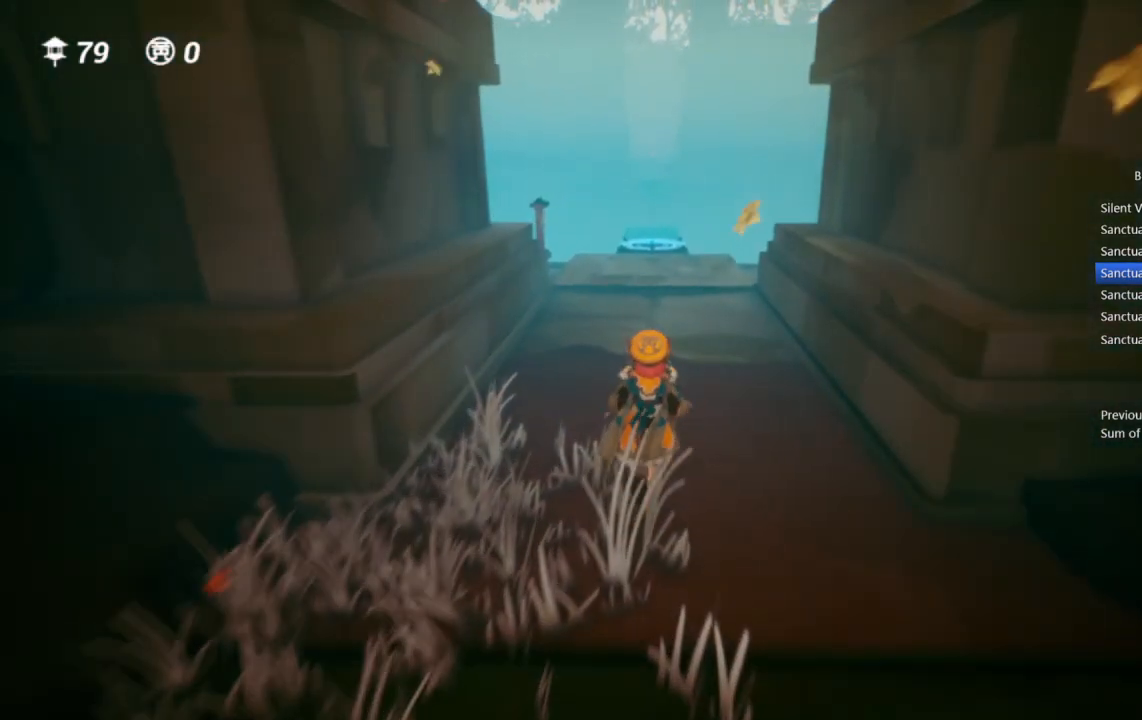
{"dt_ms": 500, "buttons": [], "left_stick": "up", "right_stick": "center", "events": []}
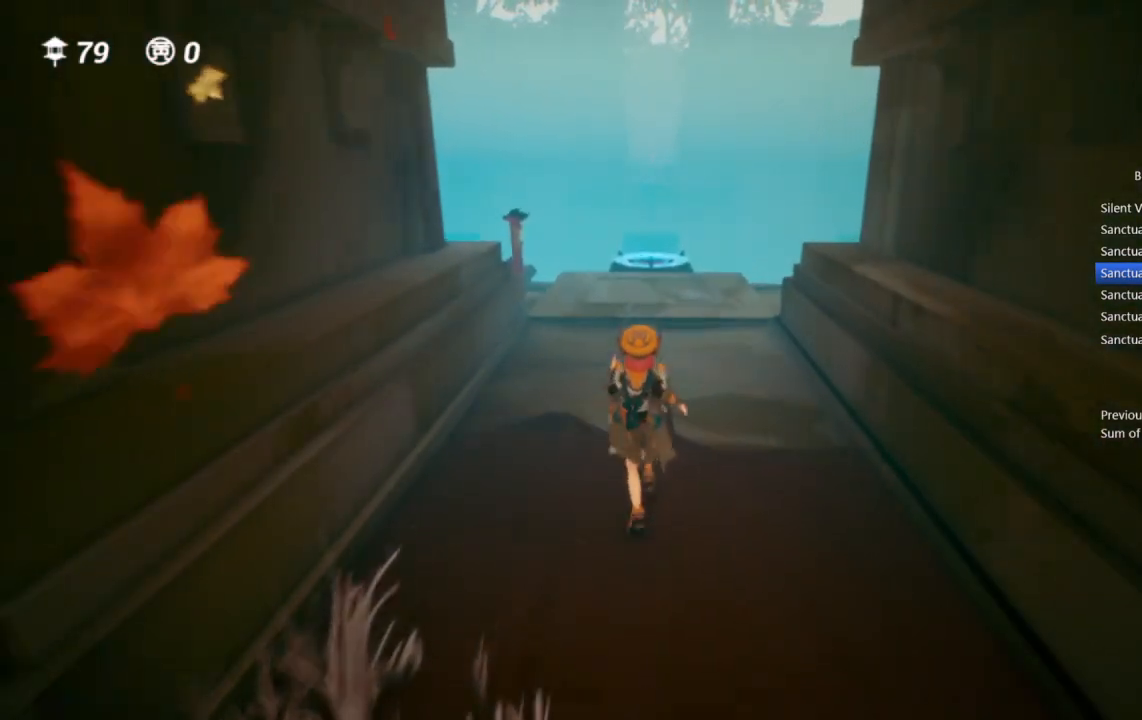
{"dt_ms": 500, "buttons": [], "left_stick": "up", "right_stick": "center", "events": []}